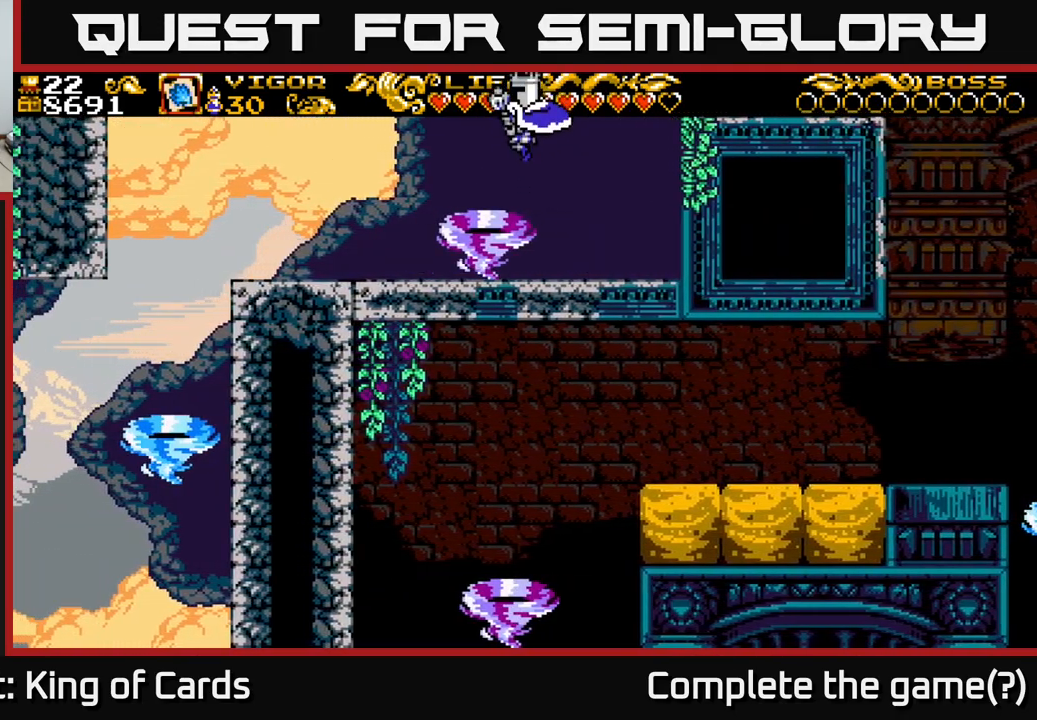
Gameplay with a controller (Xbox layout); each line is a JSON object with the inputs held at the frame after it. "events" lists button and stick changes between this image and that frame as [ms after this image, input, new state], when the widget could be followed in between. Not read: left_stick.
{"buttons": ["DPAD_RIGHT"], "right_stick": "center", "events": [[84, "DPAD_LEFT", "up"], [184, "DPAD_RIGHT", "down"]]}
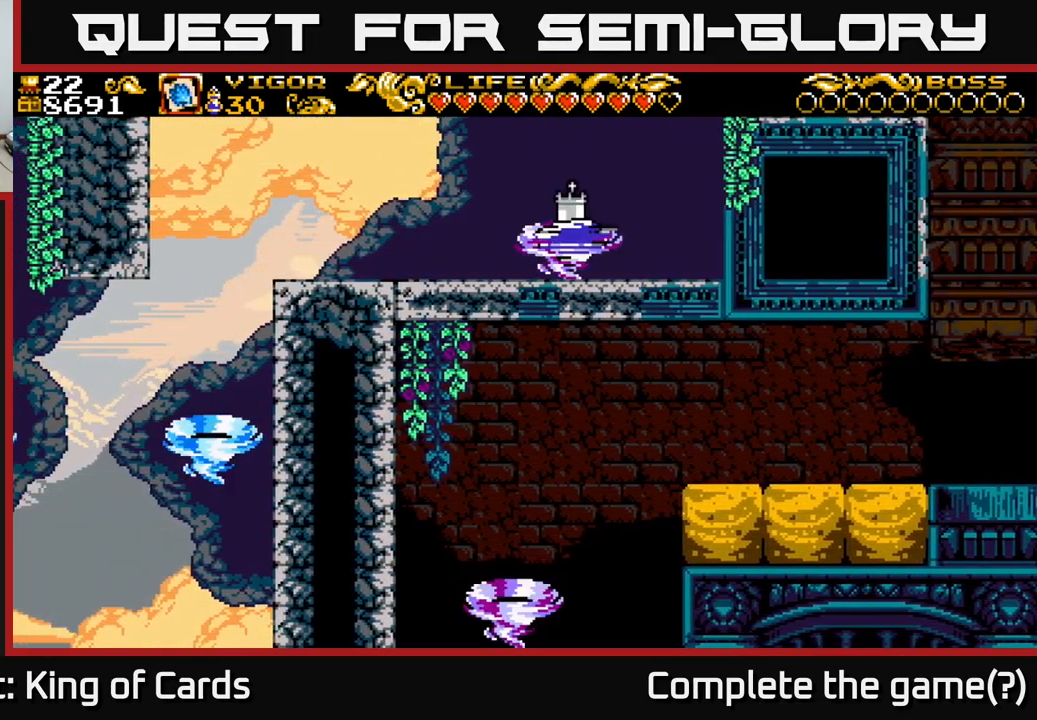
{"buttons": ["DPAD_RIGHT"], "right_stick": "center", "events": []}
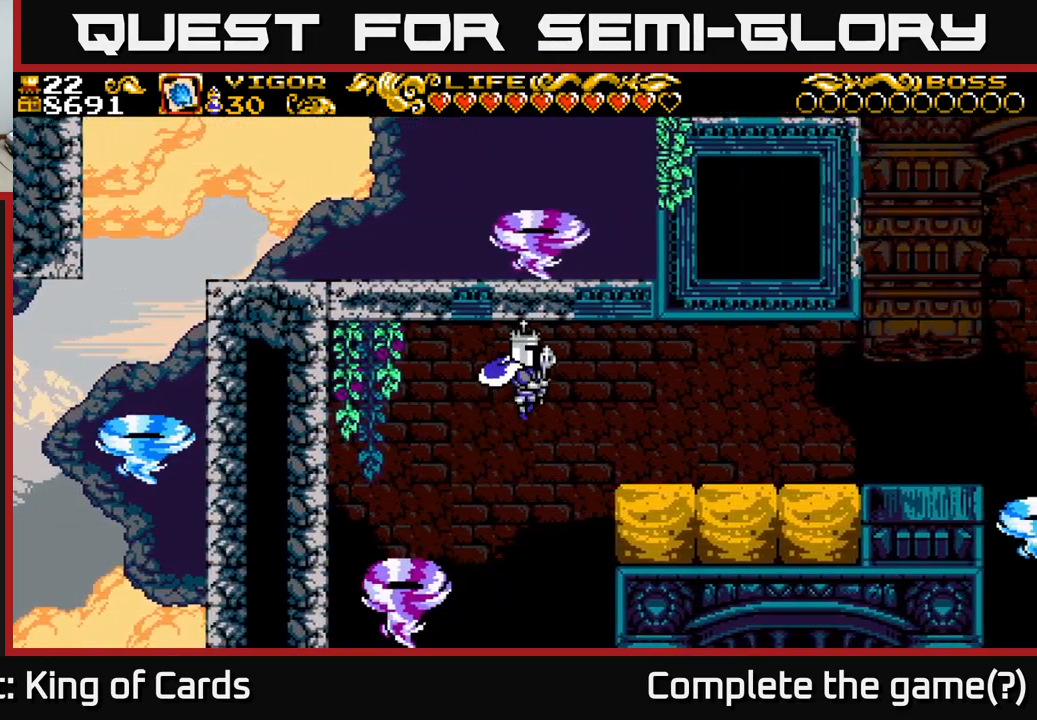
{"buttons": ["DPAD_RIGHT"], "right_stick": "center", "events": []}
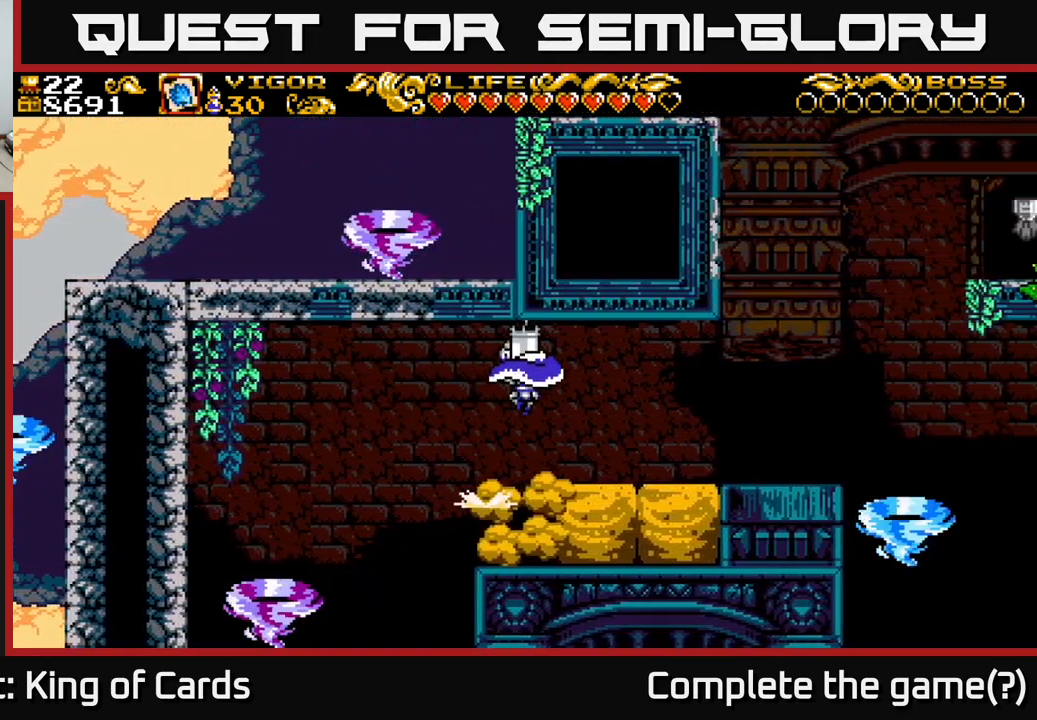
{"buttons": ["DPAD_RIGHT"], "right_stick": "center", "events": [[266, "DPAD_RIGHT", "up"], [466, "DPAD_RIGHT", "down"]]}
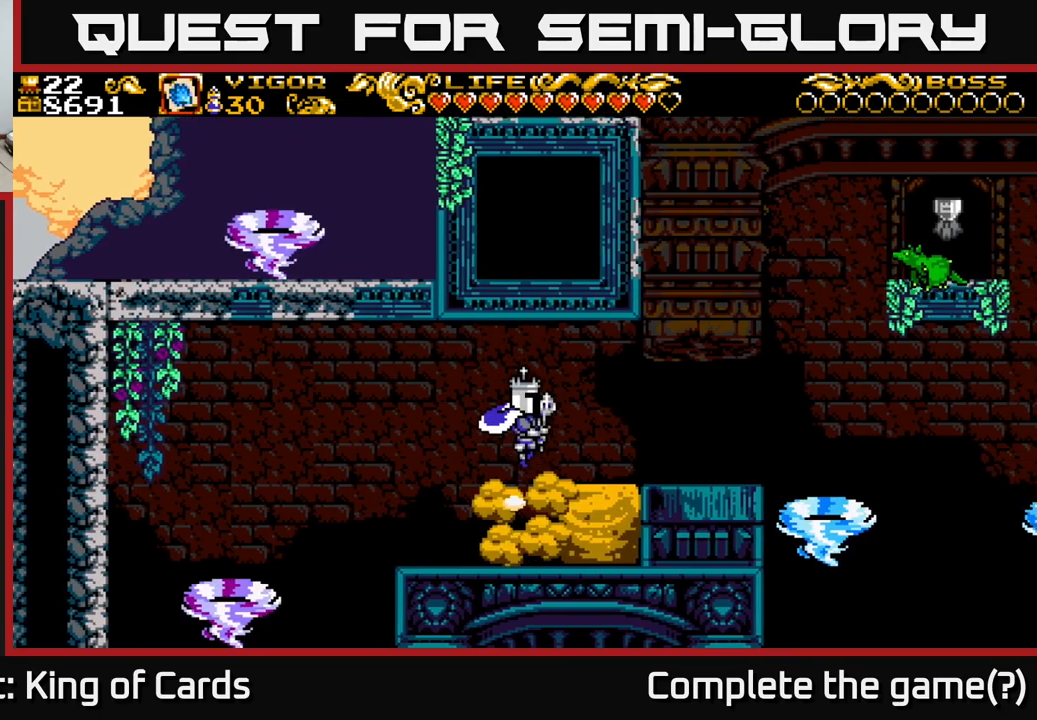
{"buttons": [], "right_stick": "center", "events": [[250, "DPAD_RIGHT", "up"]]}
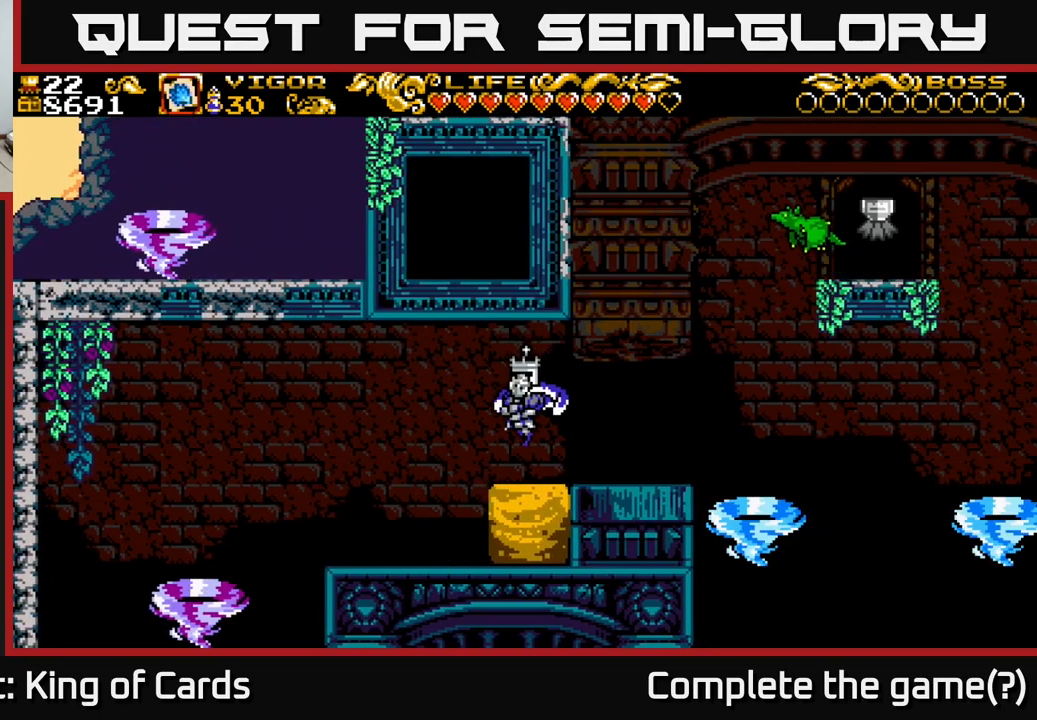
{"buttons": ["DPAD_RIGHT"], "right_stick": "center", "events": [[116, "DPAD_RIGHT", "down"]]}
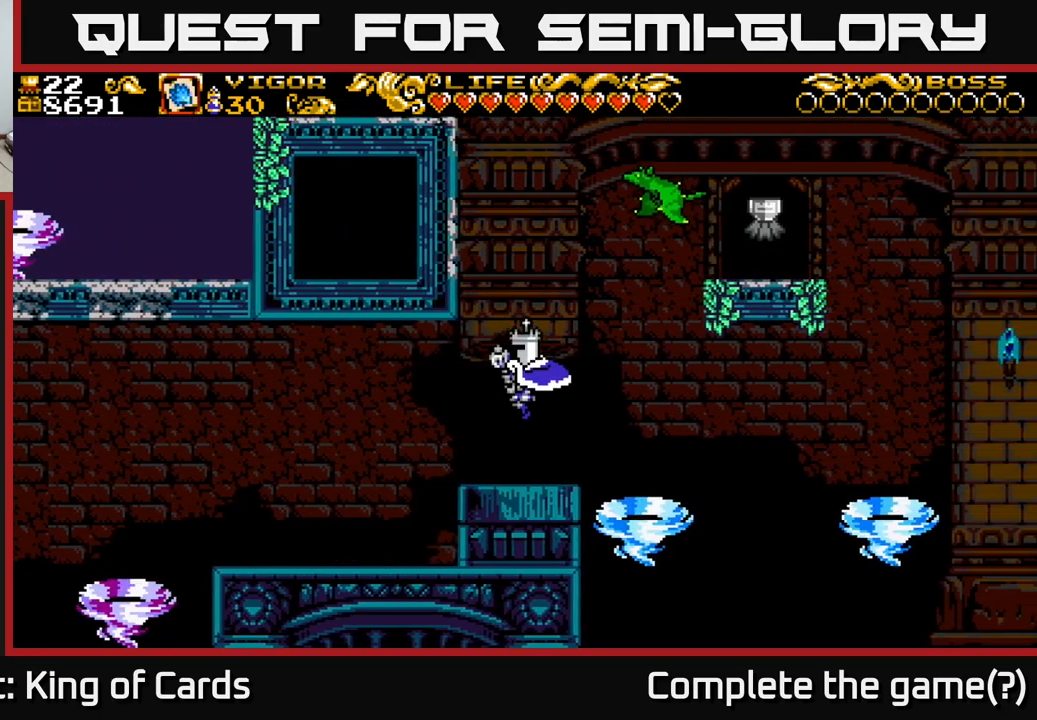
{"buttons": ["DPAD_RIGHT"], "right_stick": "center", "events": [[66, "DPAD_RIGHT", "up"], [500, "DPAD_RIGHT", "down"]]}
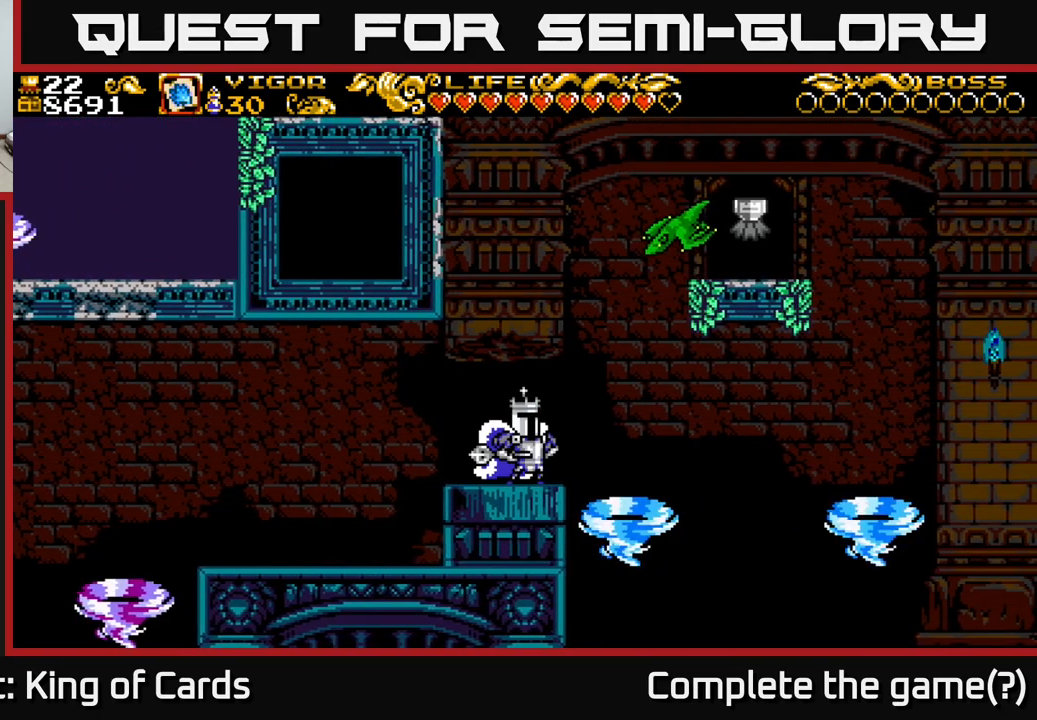
{"buttons": ["A", "X", "DPAD_LEFT"], "right_stick": "center", "events": [[166, "A", "down"], [233, "DPAD_RIGHT", "up"], [266, "DPAD_LEFT", "down"], [500, "X", "down"]]}
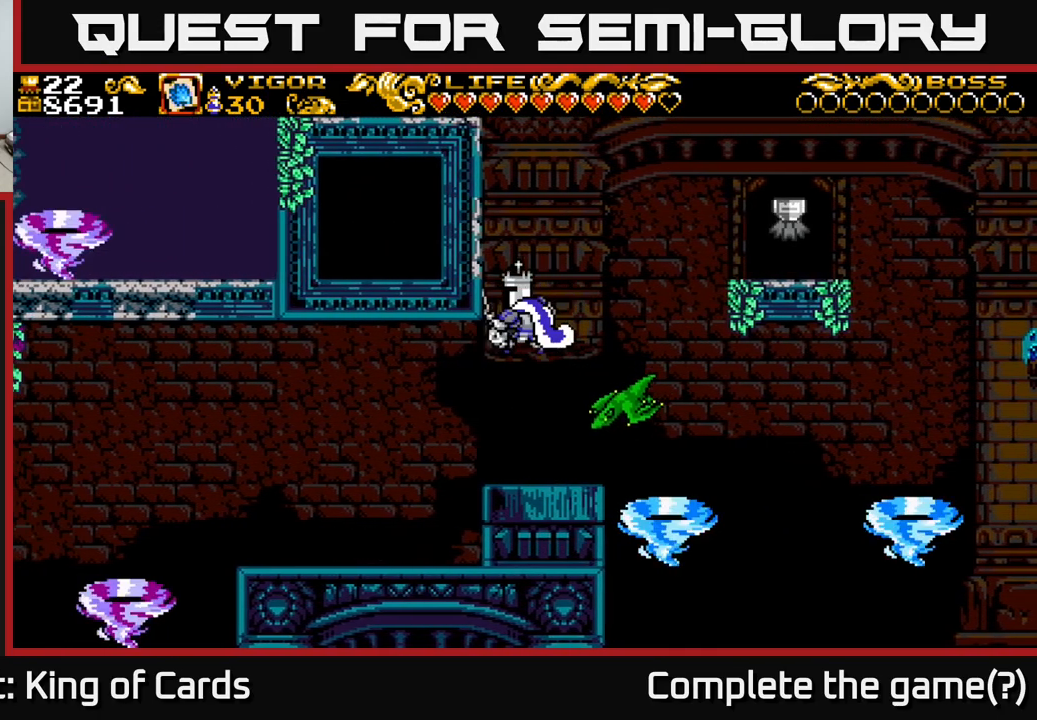
{"buttons": ["DPAD_RIGHT"], "right_stick": "center", "events": [[166, "X", "up"], [216, "DPAD_LEFT", "up"], [283, "A", "up"], [300, "DPAD_RIGHT", "down"]]}
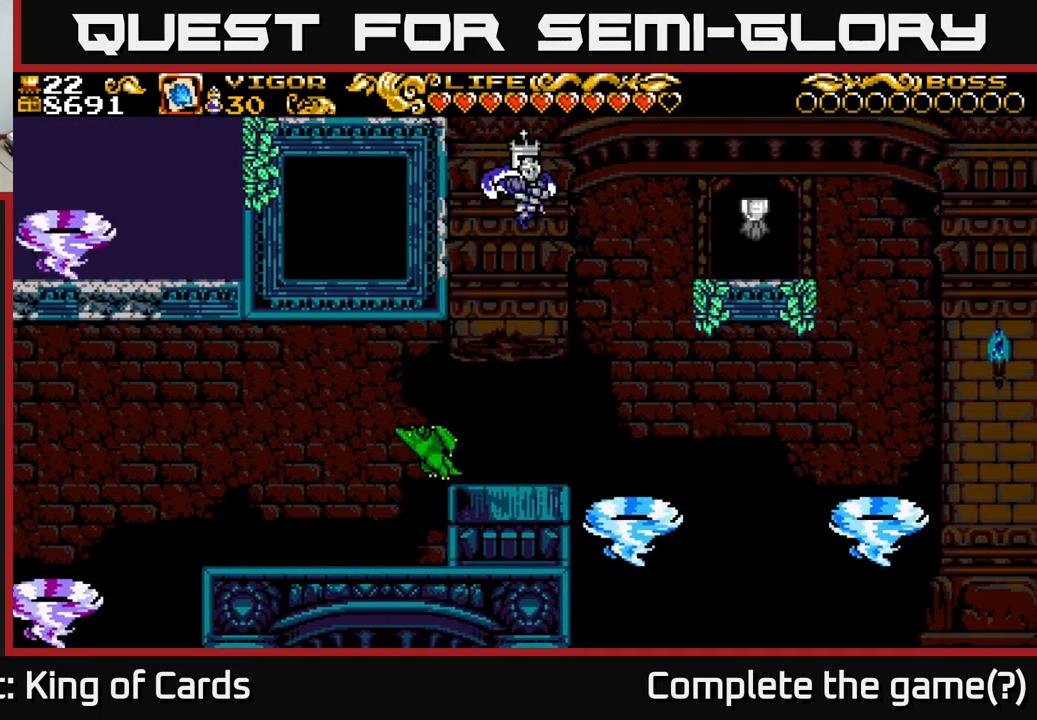
{"buttons": [], "right_stick": "center", "events": [[383, "DPAD_RIGHT", "up"]]}
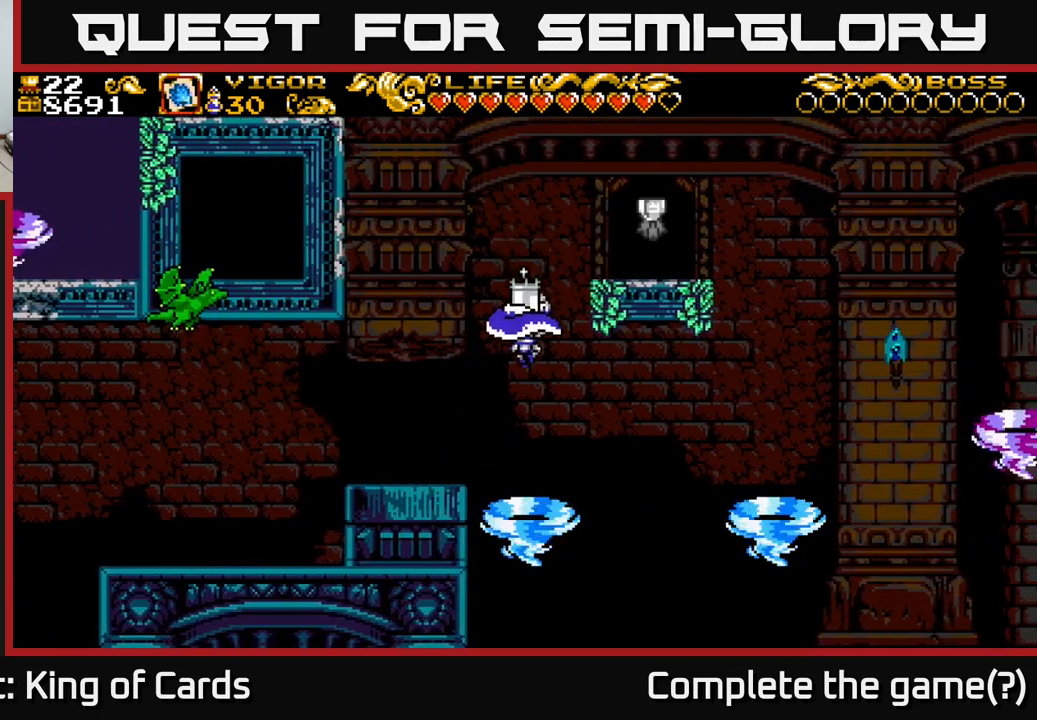
{"buttons": ["DPAD_RIGHT"], "right_stick": "center", "events": [[366, "DPAD_RIGHT", "down"]]}
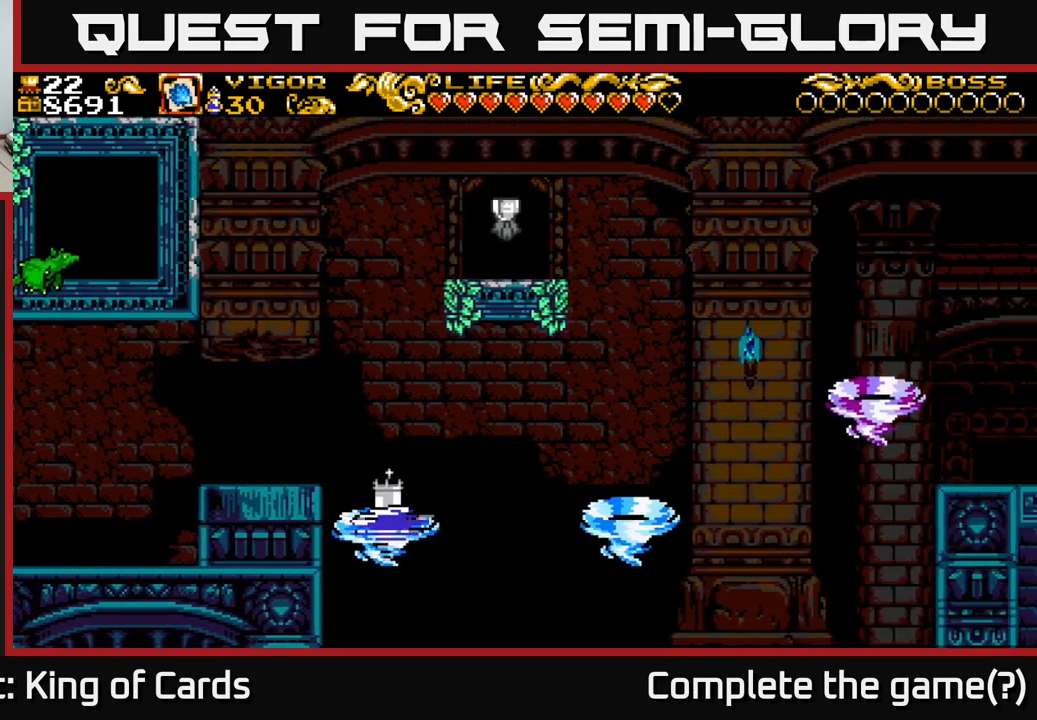
{"buttons": ["DPAD_RIGHT"], "right_stick": "center", "events": []}
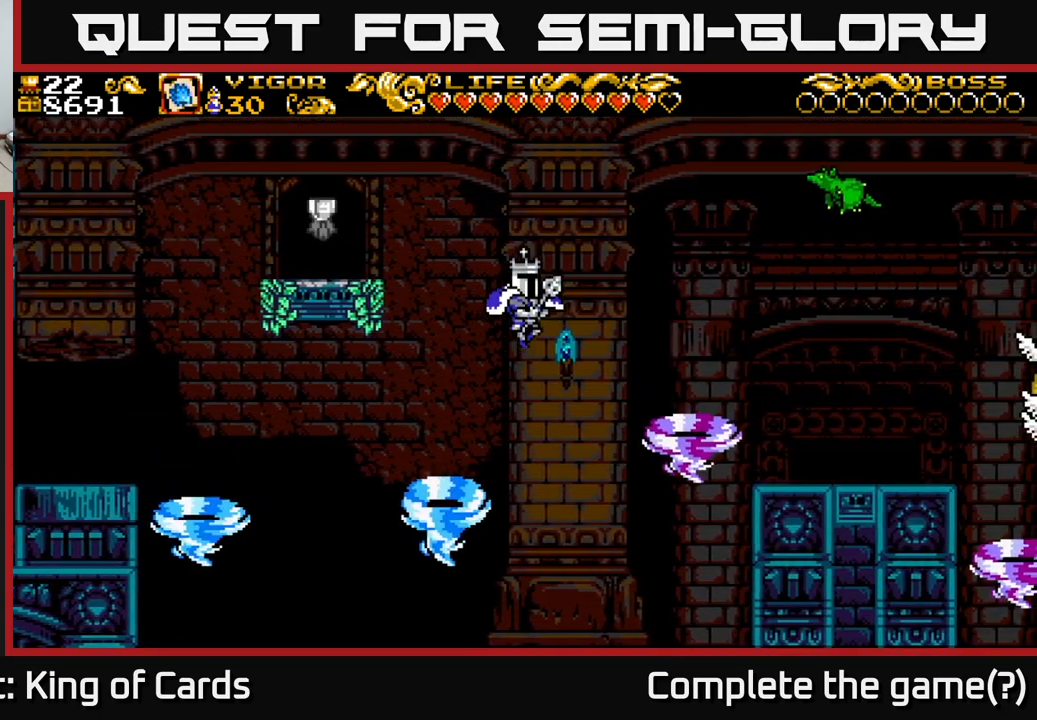
{"buttons": ["DPAD_RIGHT"], "right_stick": "center", "events": []}
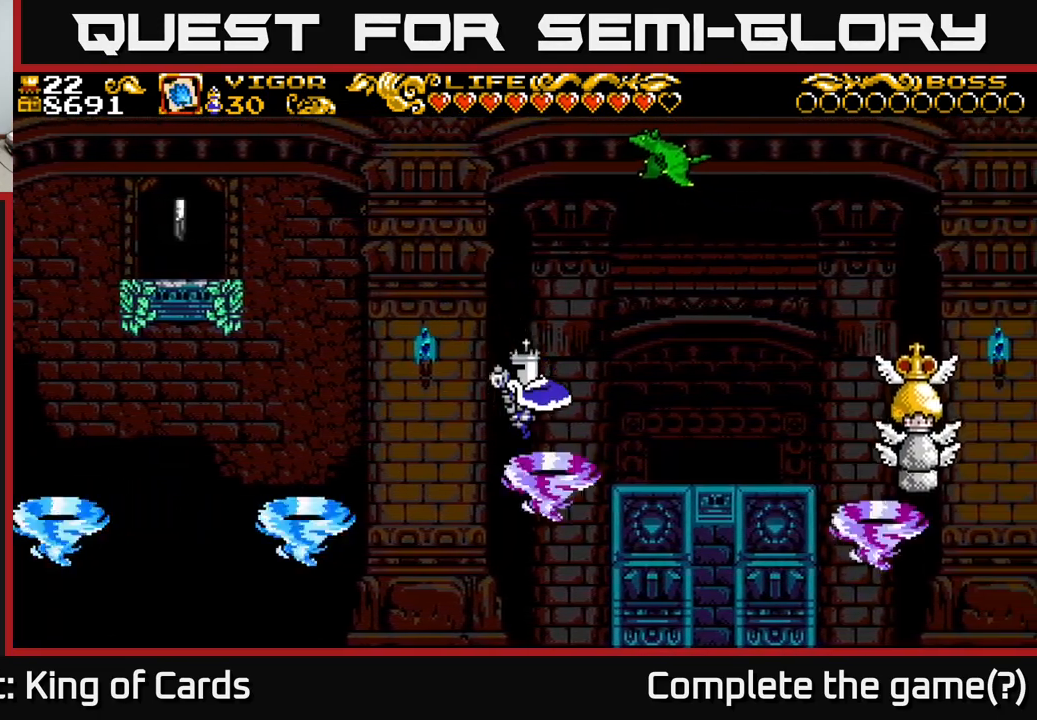
{"buttons": ["DPAD_RIGHT"], "right_stick": "center", "events": []}
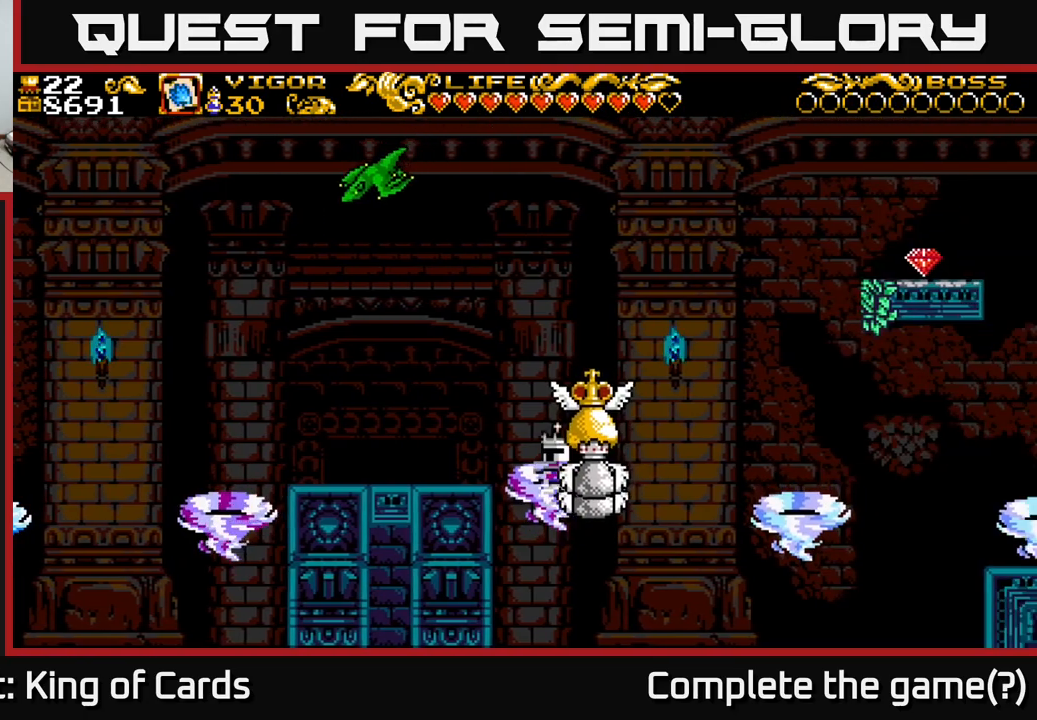
{"buttons": ["DPAD_RIGHT"], "right_stick": "center", "events": []}
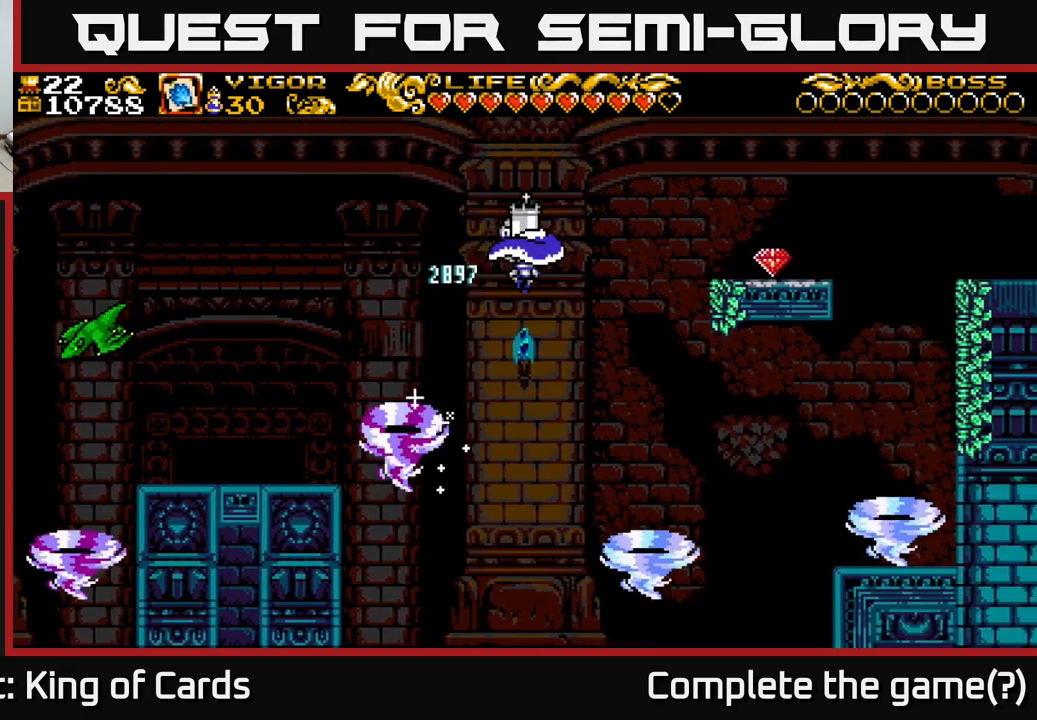
{"buttons": ["DPAD_RIGHT"], "right_stick": "center", "events": [[417, "DPAD_RIGHT", "up"], [450, "DPAD_RIGHT", "down"]]}
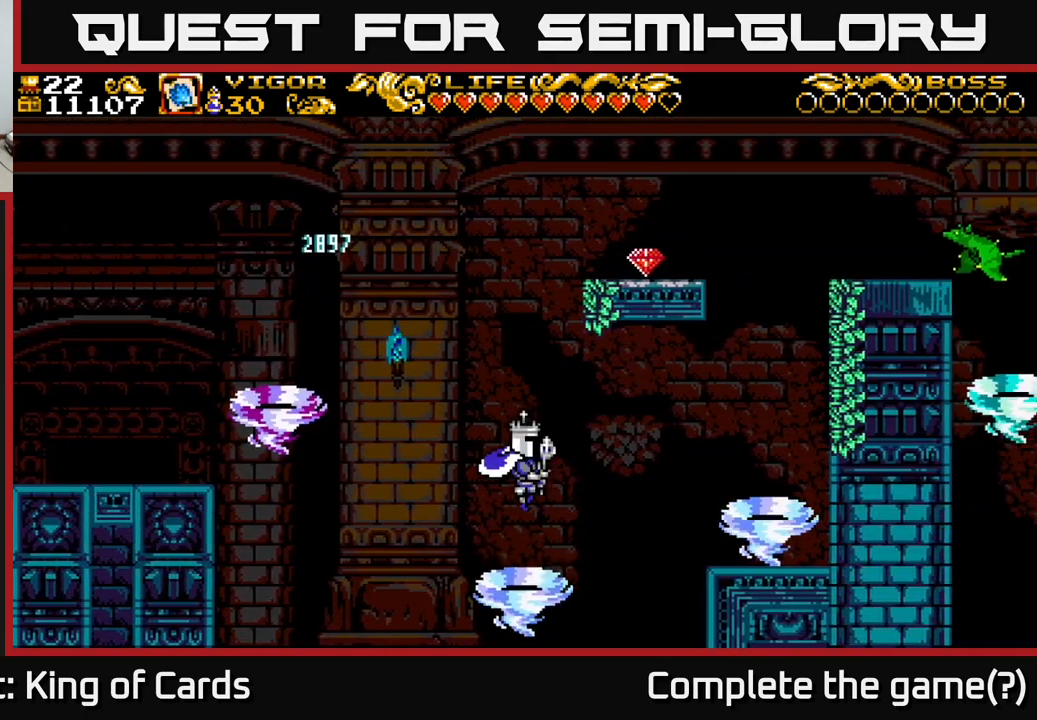
{"buttons": [], "right_stick": "center", "events": [[50, "DPAD_RIGHT", "up"]]}
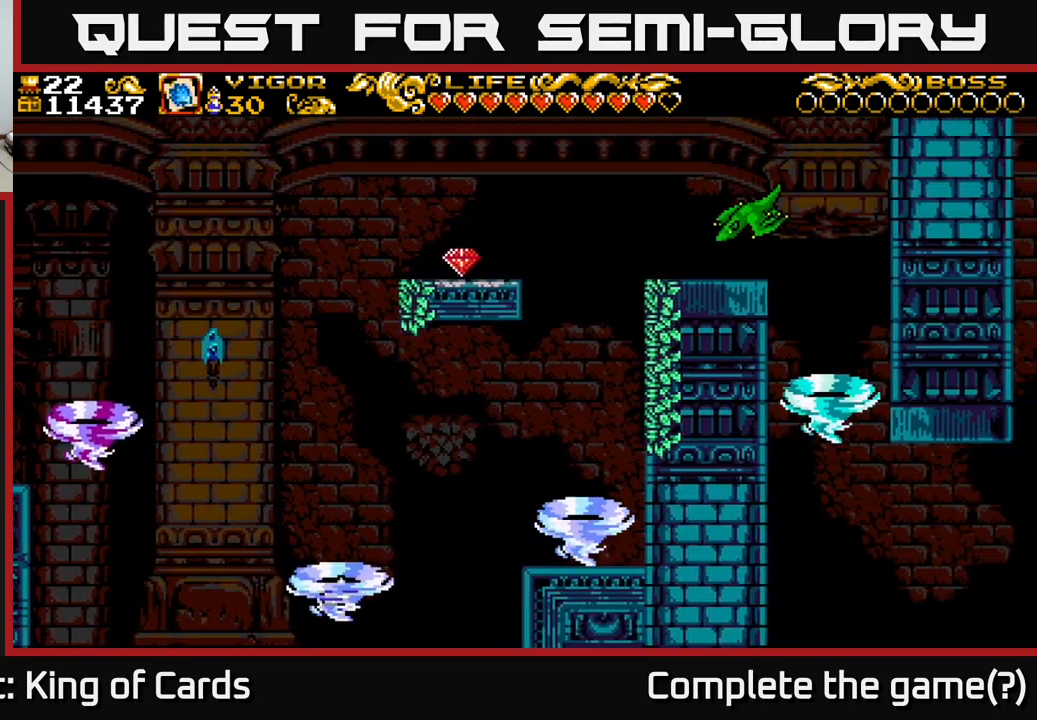
{"buttons": ["X", "DPAD_LEFT"], "right_stick": "center", "events": [[433, "DPAD_LEFT", "down"], [483, "X", "down"]]}
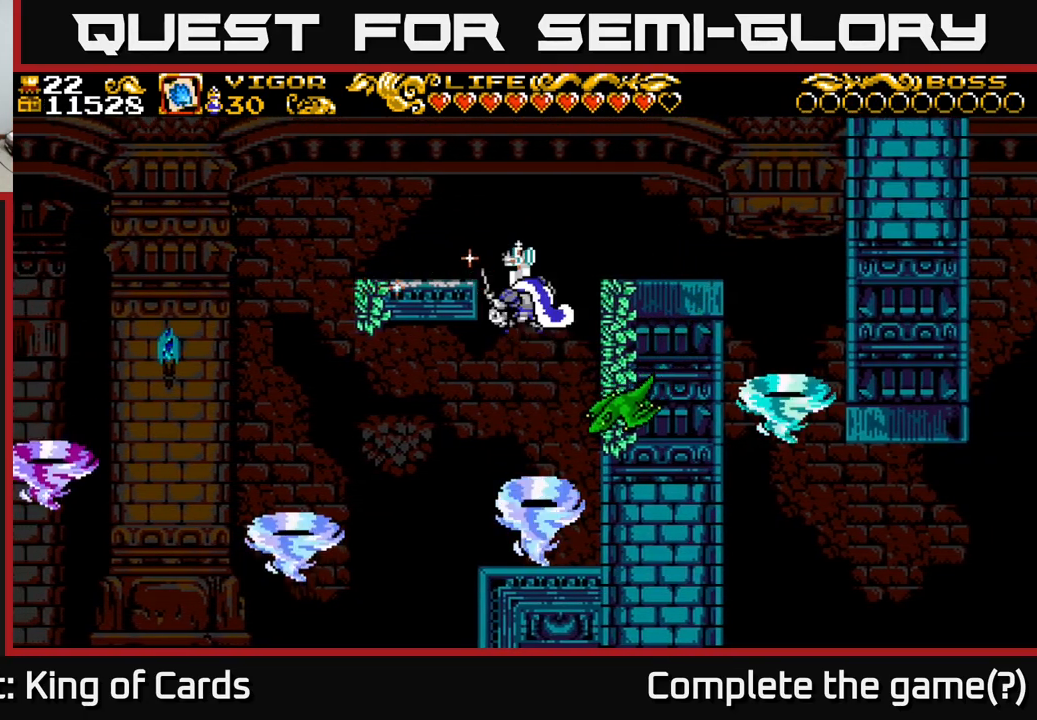
{"buttons": ["DPAD_RIGHT"], "right_stick": "center", "events": [[67, "X", "up"], [367, "DPAD_LEFT", "up"], [383, "DPAD_RIGHT", "down"]]}
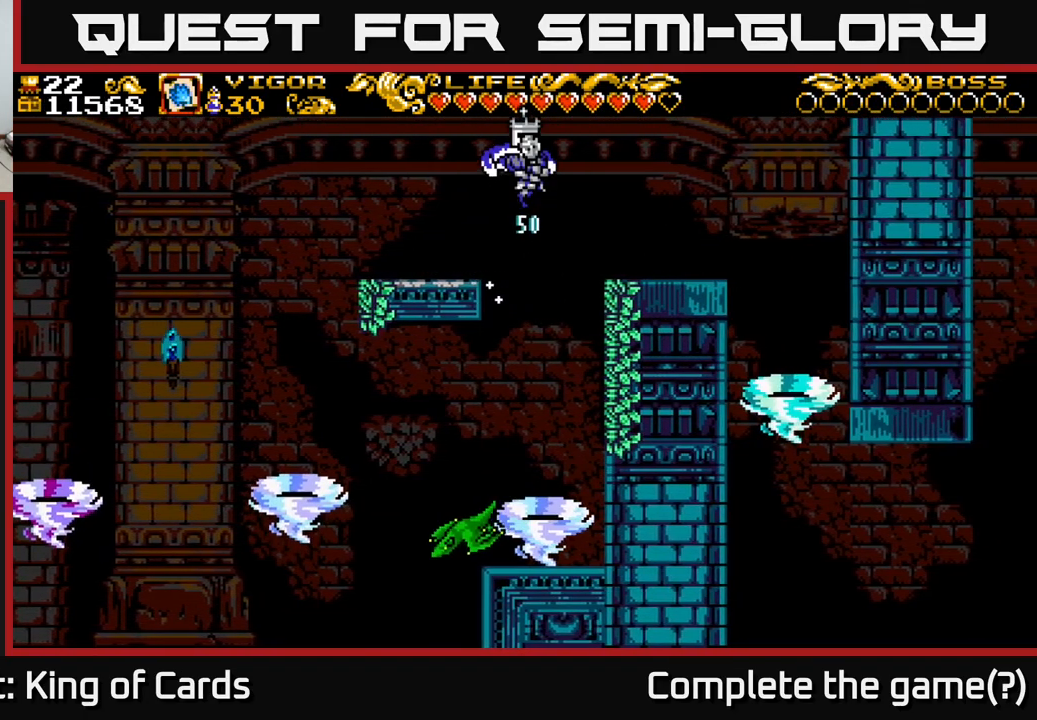
{"buttons": ["DPAD_RIGHT"], "right_stick": "center", "events": []}
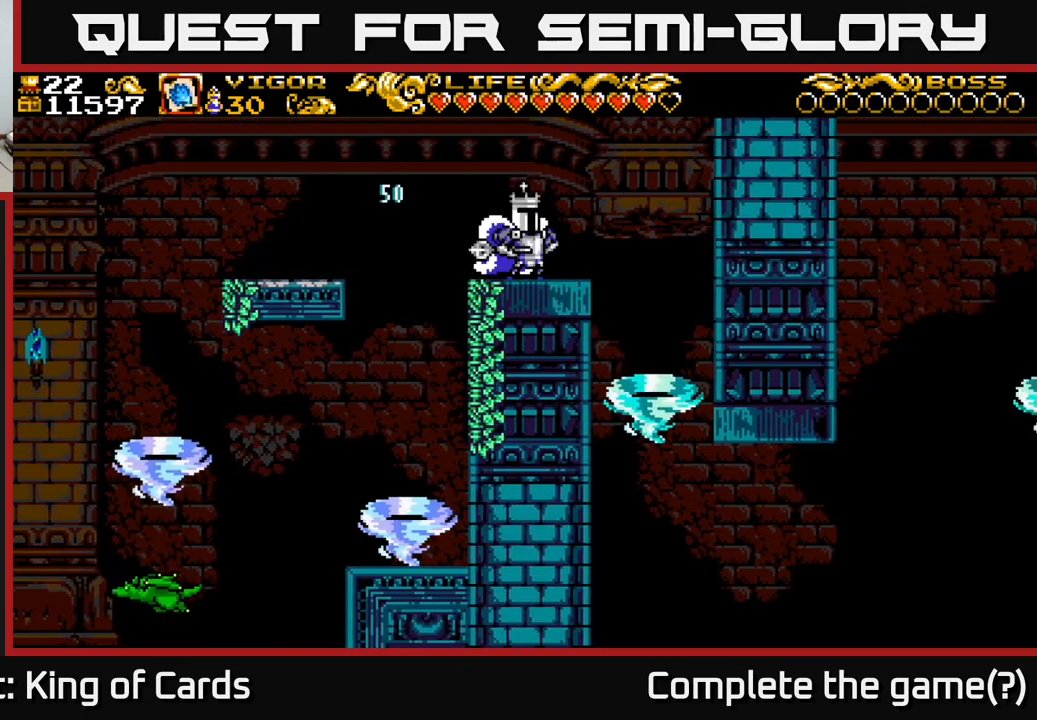
{"buttons": ["DPAD_RIGHT"], "right_stick": "center", "events": [[117, "X", "down"], [167, "X", "up"]]}
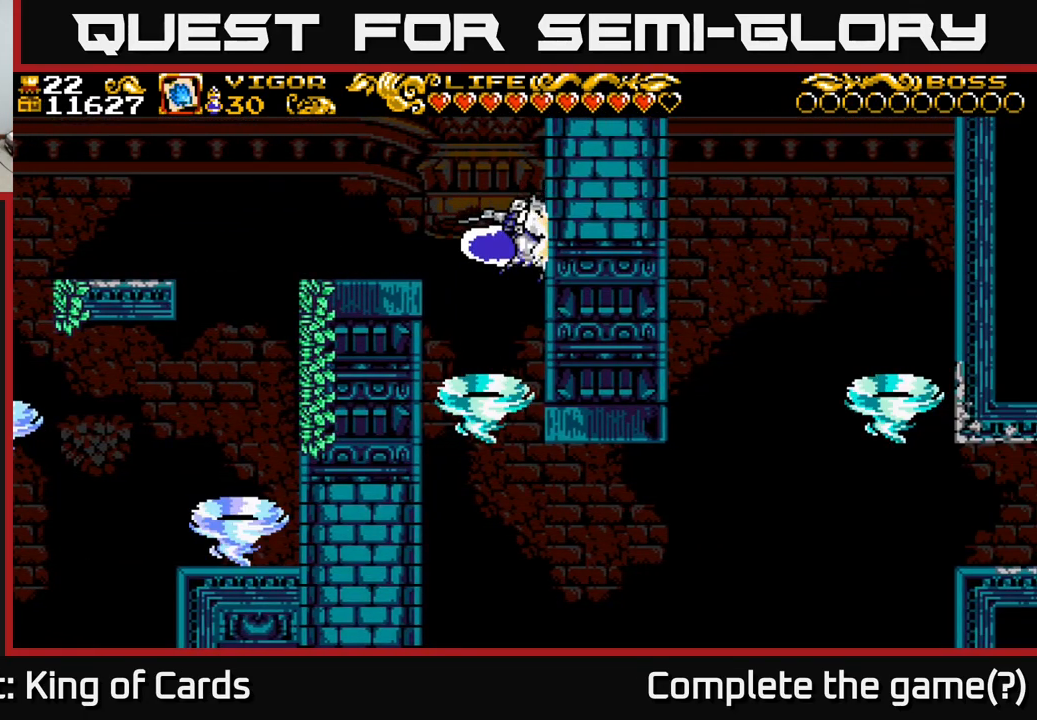
{"buttons": [], "right_stick": "center", "events": [[67, "DPAD_RIGHT", "up"], [233, "DPAD_LEFT", "down"], [350, "DPAD_LEFT", "up"]]}
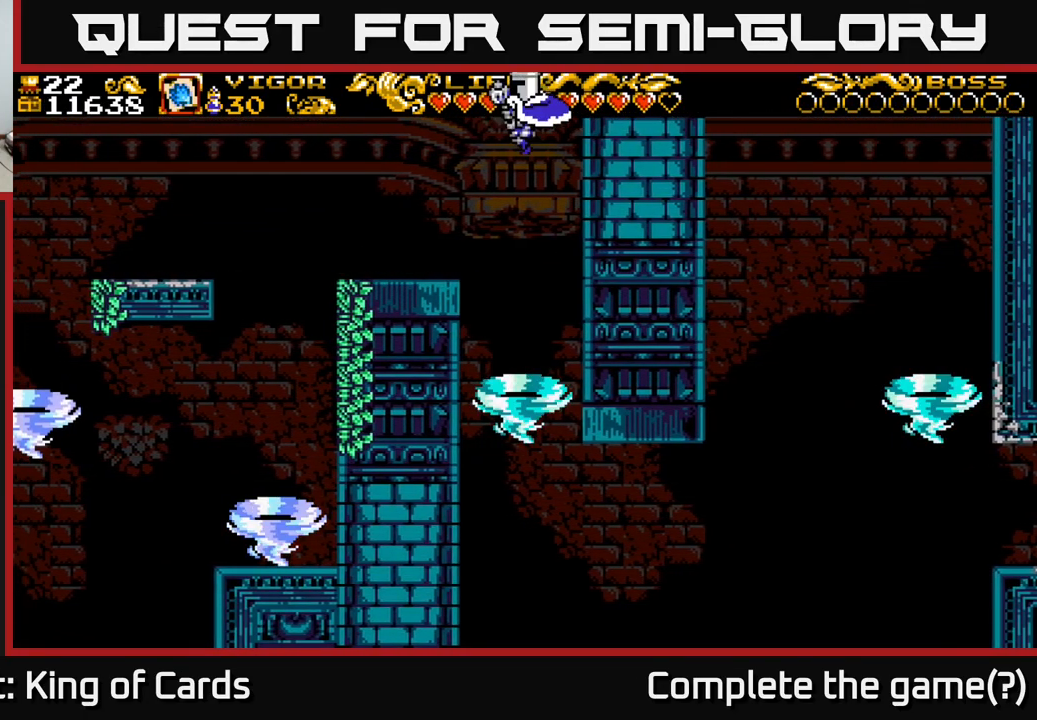
{"buttons": [], "right_stick": "center", "events": []}
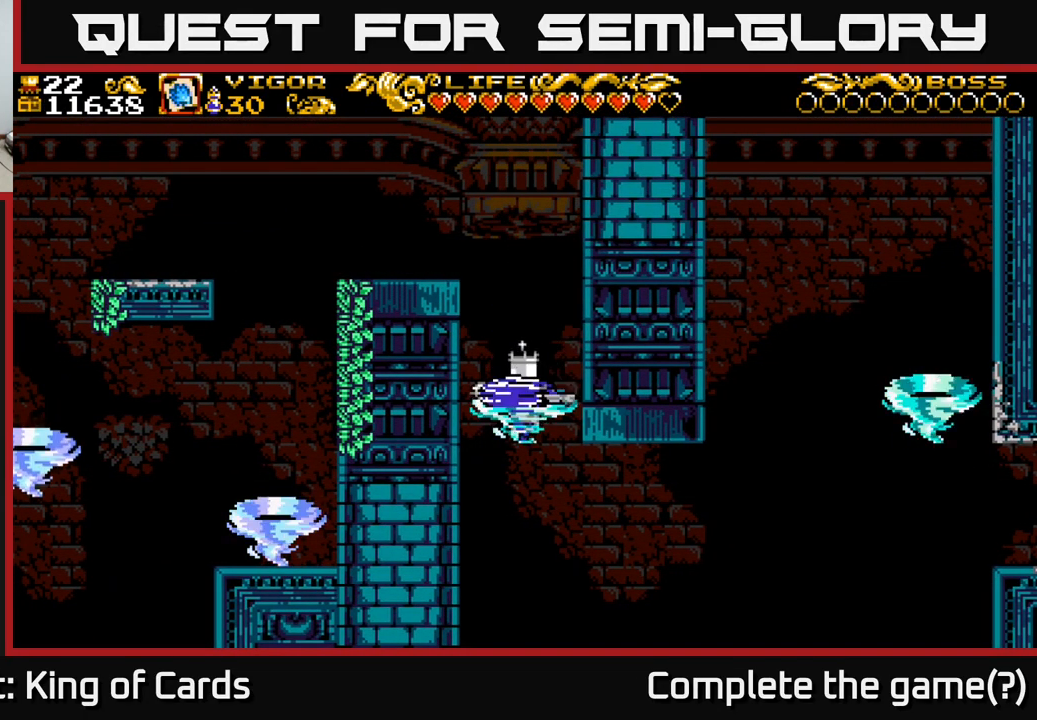
{"buttons": [], "right_stick": "center", "events": []}
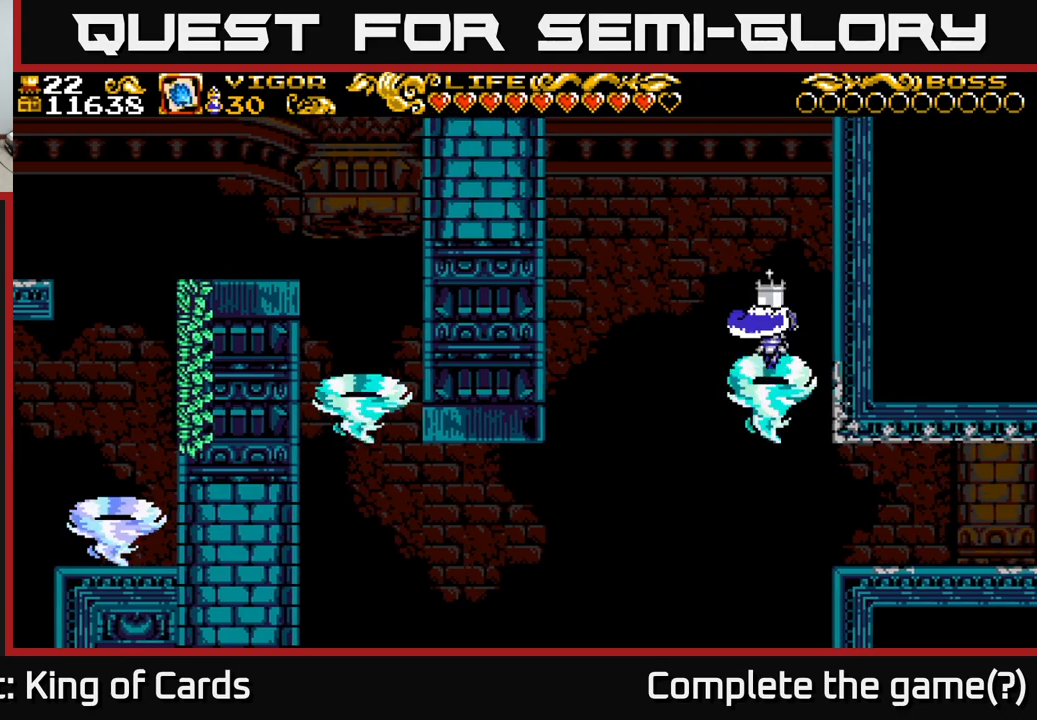
{"buttons": ["DPAD_LEFT"], "right_stick": "center", "events": [[450, "DPAD_LEFT", "down"]]}
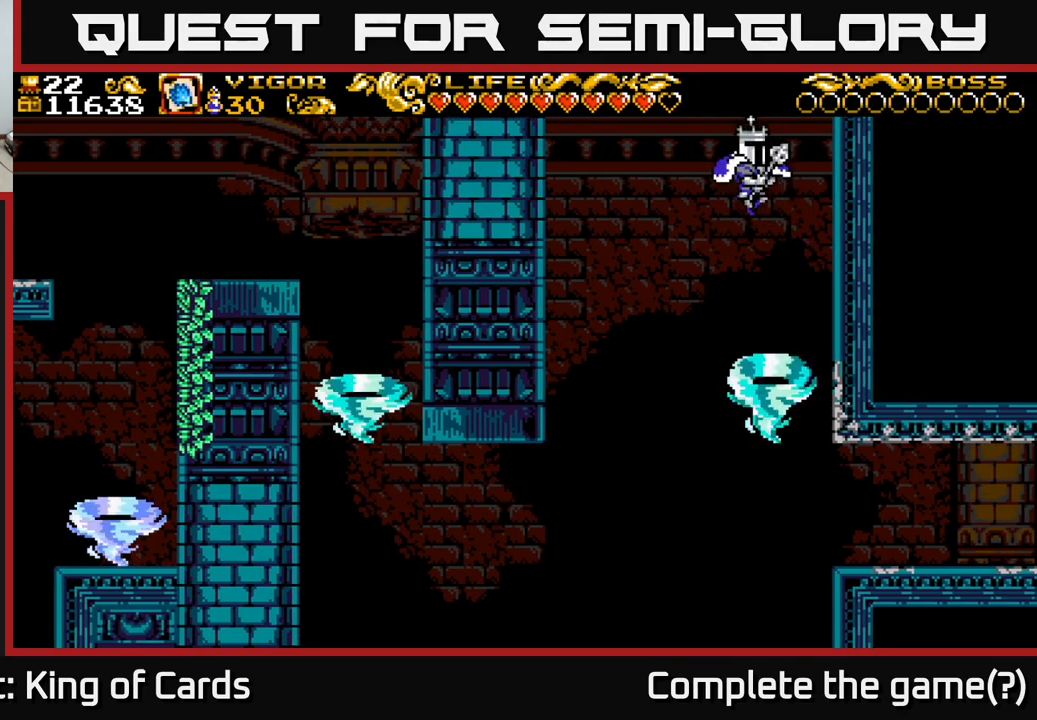
{"buttons": ["X", "DPAD_LEFT"], "right_stick": "center", "events": [[400, "X", "down"]]}
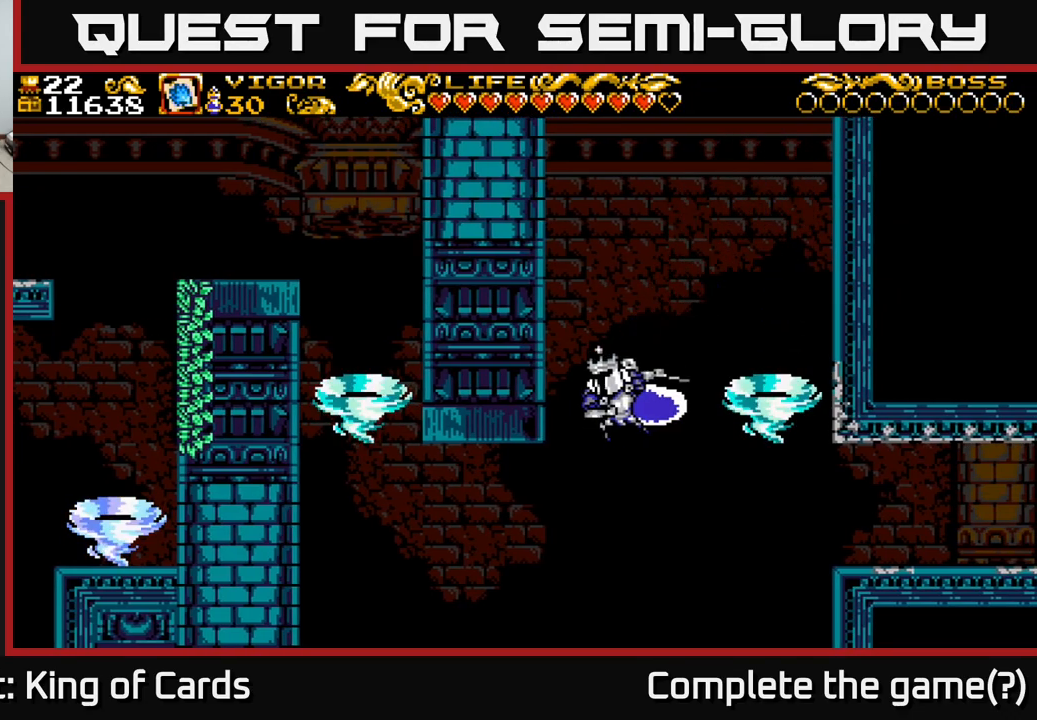
{"buttons": ["X", "DPAD_RIGHT"], "right_stick": "center", "events": [[84, "DPAD_LEFT", "up"], [150, "DPAD_RIGHT", "down"]]}
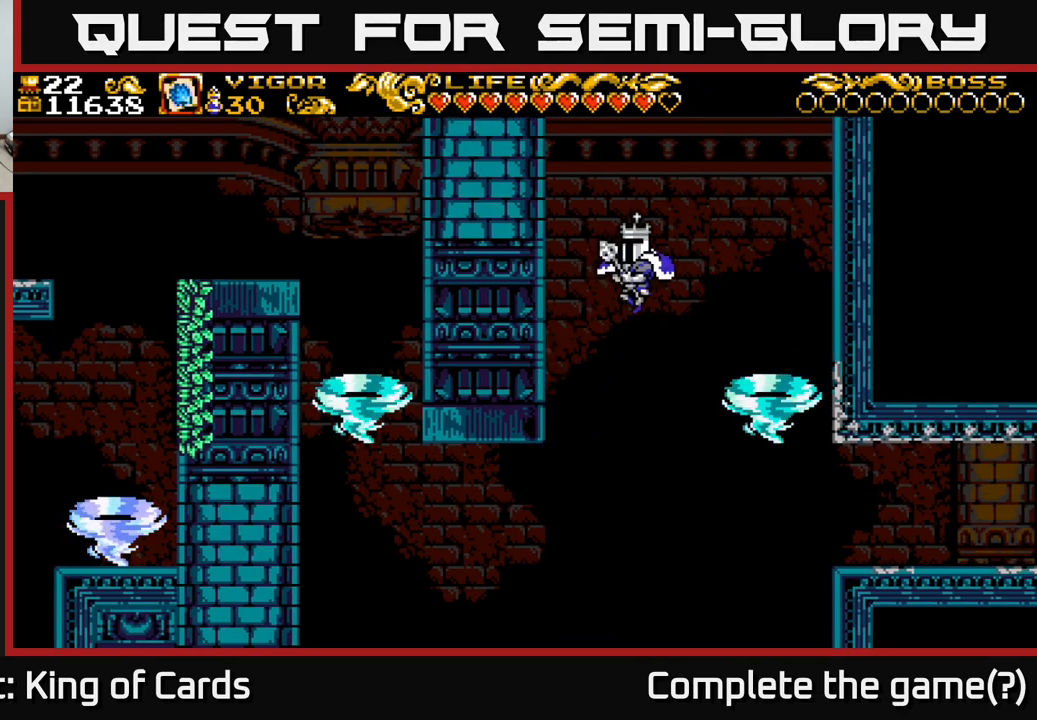
{"buttons": ["DPAD_RIGHT"], "right_stick": "center", "events": [[150, "X", "up"]]}
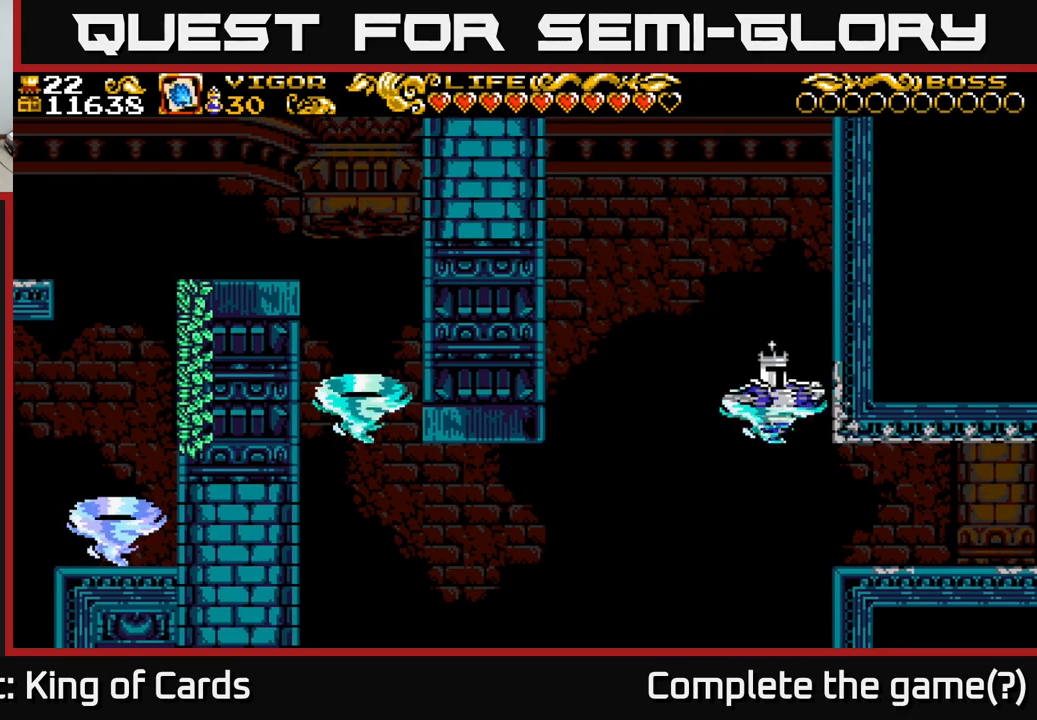
{"buttons": [], "right_stick": "center", "events": [[167, "DPAD_RIGHT", "up"]]}
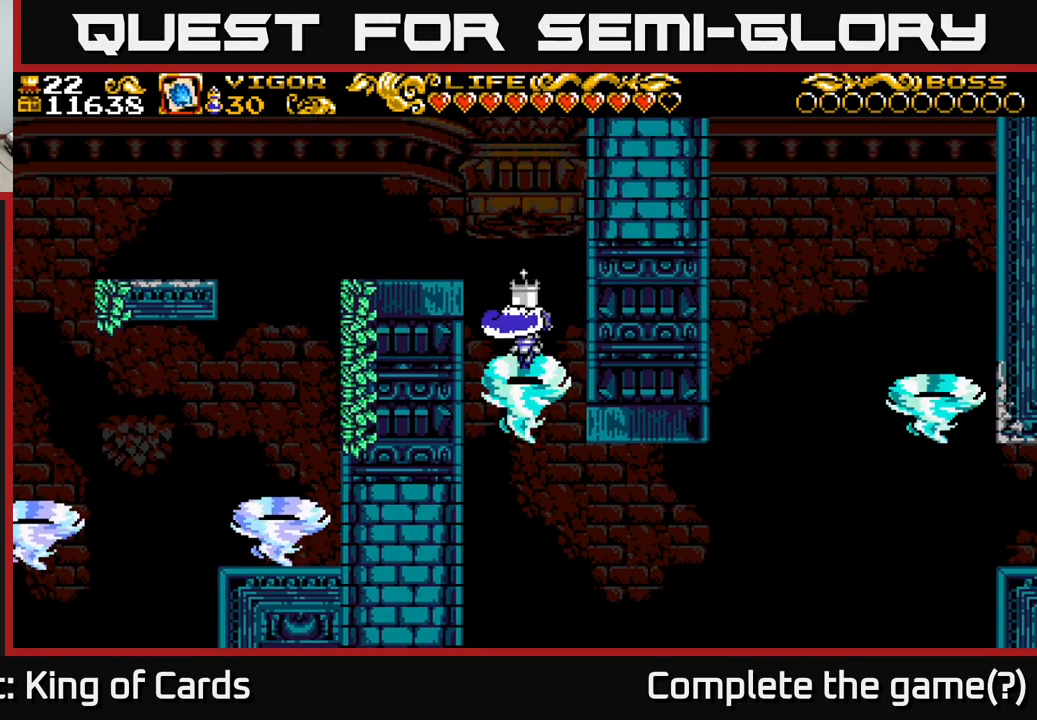
{"buttons": [], "right_stick": "center", "events": []}